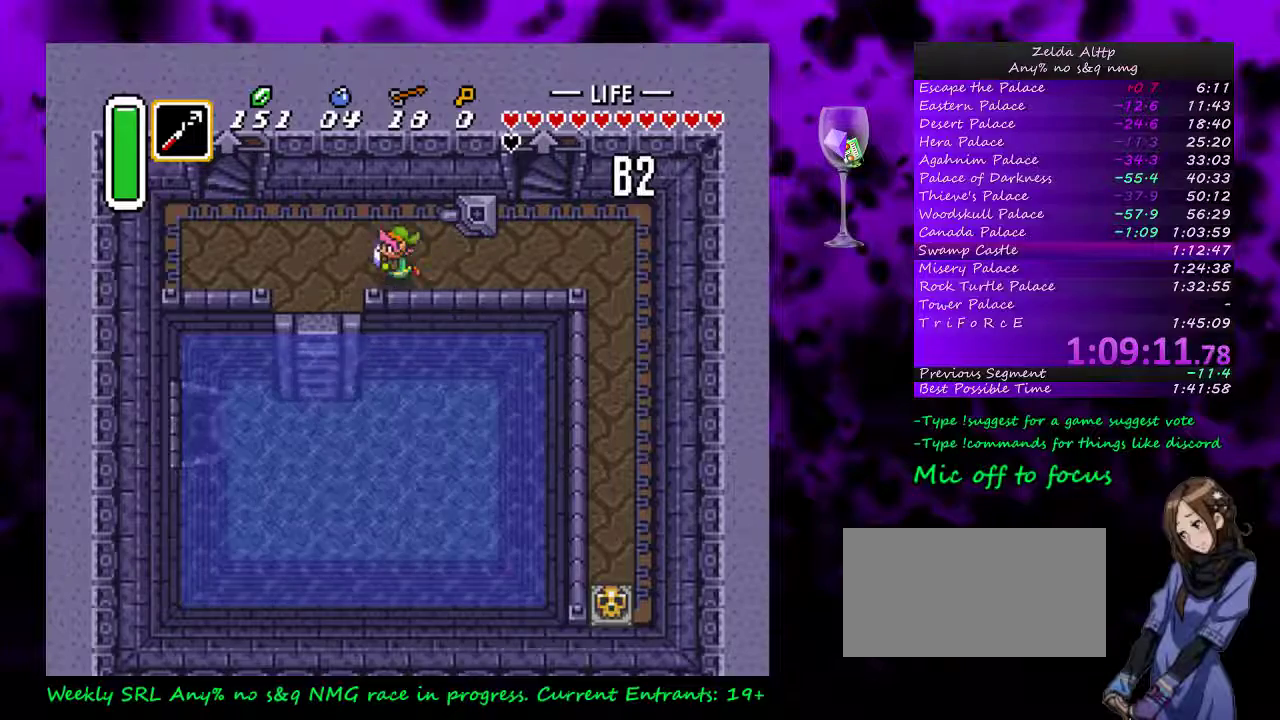
Gameplay with a controller (Nintendo layout); each line is a JSON object with the inputs held at the frame after it. "events" lists button and stick changes between this image and that frame as [ms after this image, input, new state], when the widget could be followed in between. Not read: L1 L3 R1 R3.
{"buttons": ["DPAD_LEFT"], "events": [[167, "DPAD_DOWN", "down"], [483, "DPAD_DOWN", "up"]]}
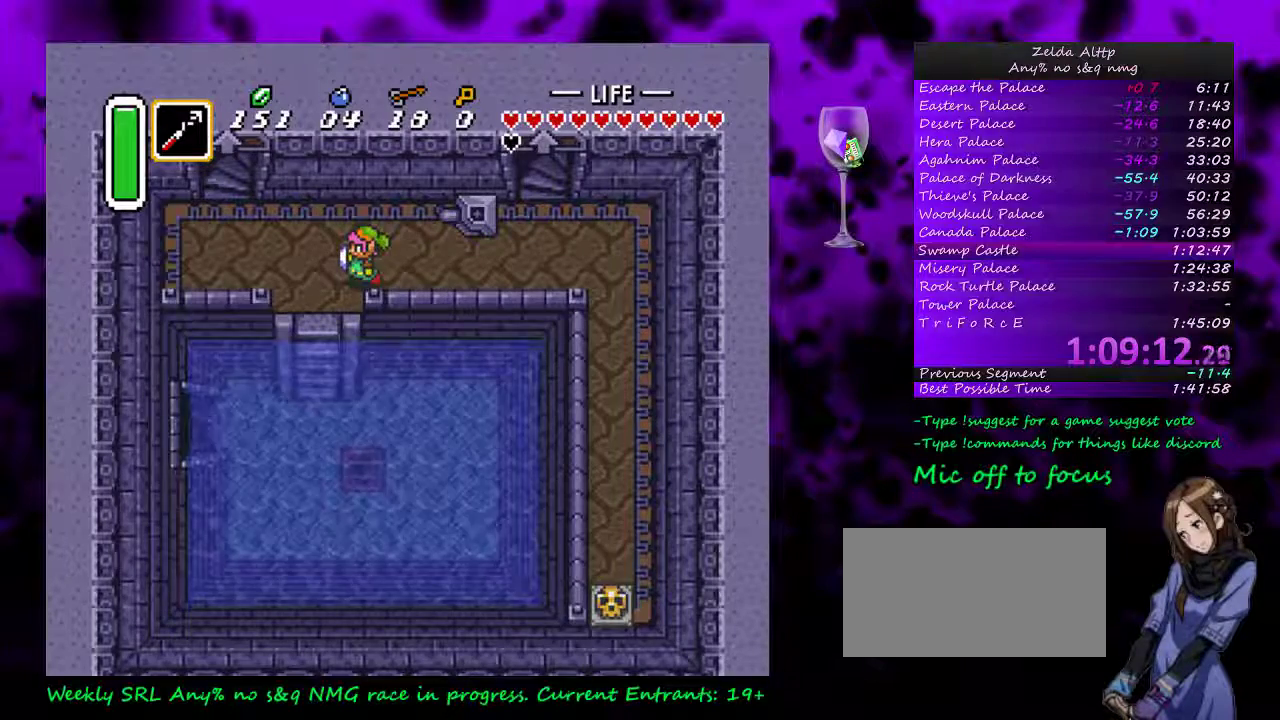
{"buttons": [], "events": [[100, "DPAD_LEFT", "up"]]}
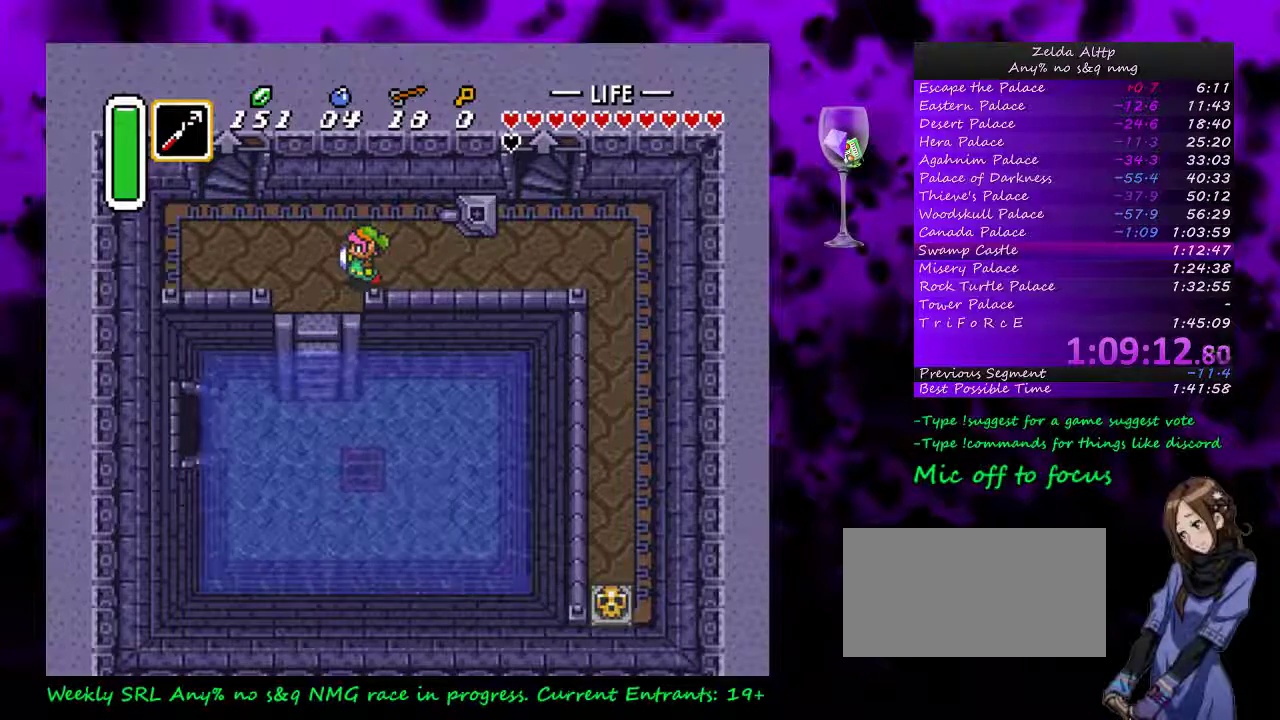
{"buttons": [], "events": []}
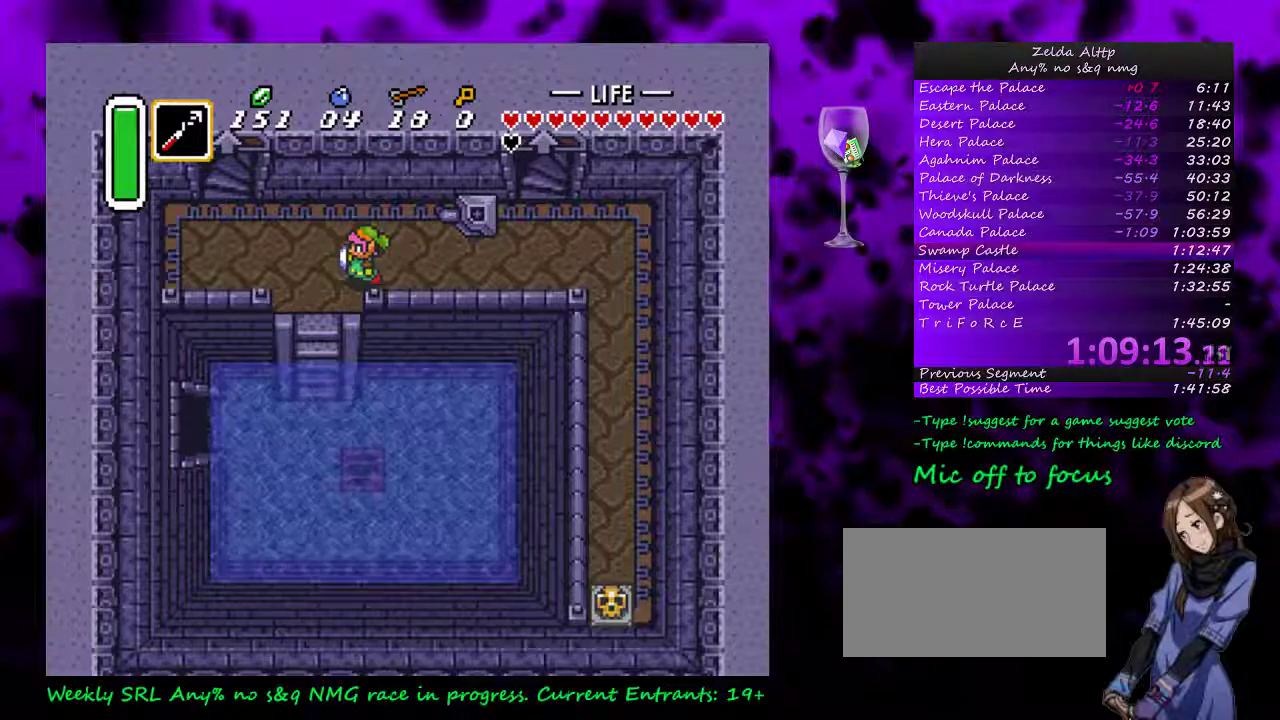
{"buttons": [], "events": []}
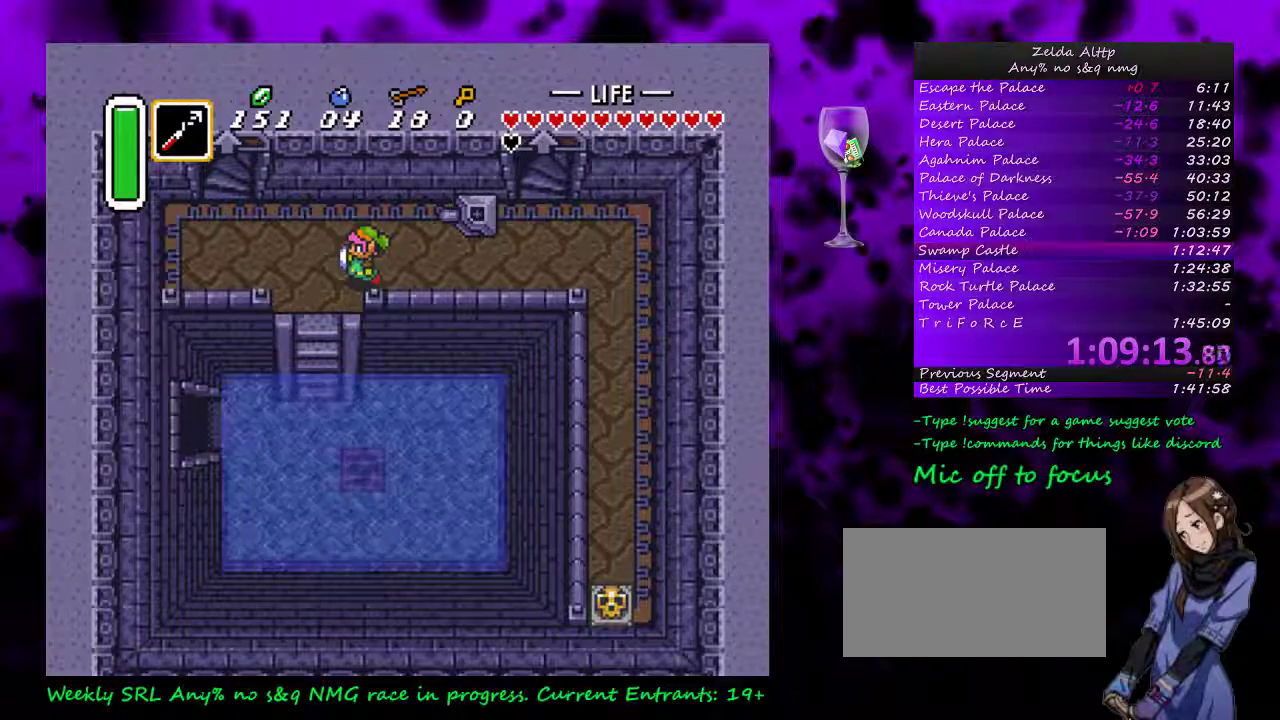
{"buttons": [], "events": []}
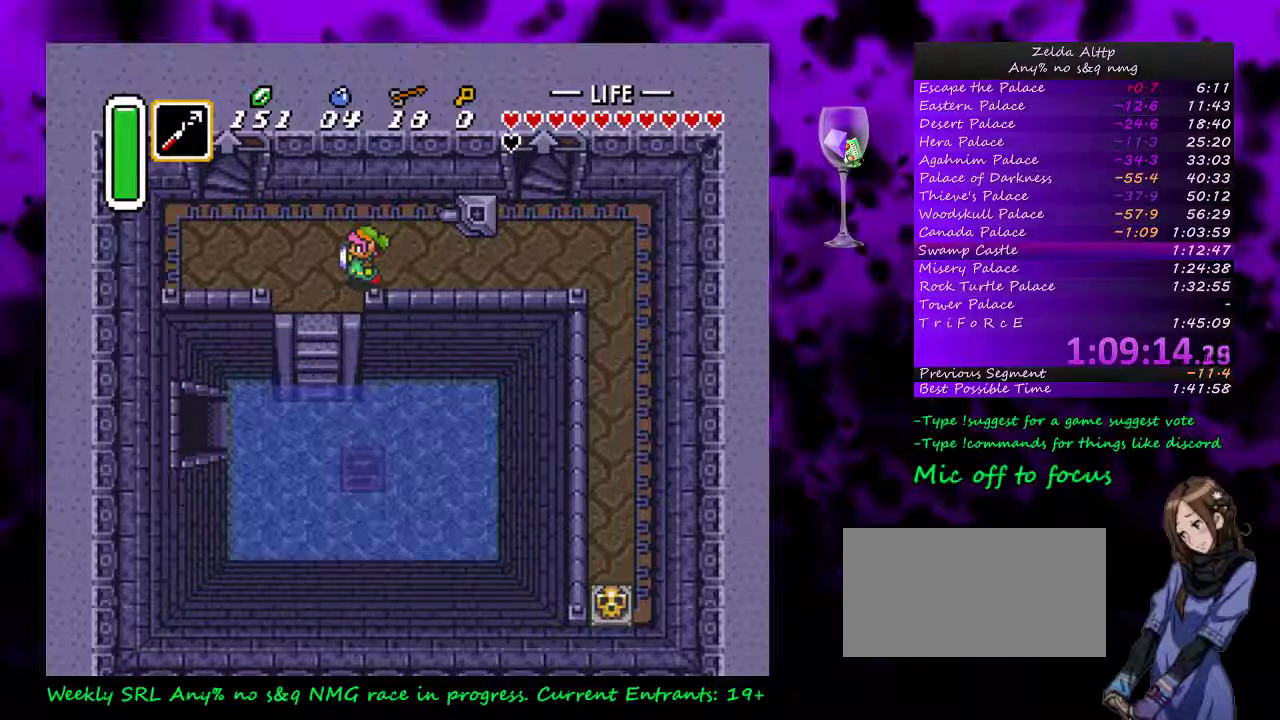
{"buttons": ["DPAD_DOWN", "DPAD_LEFT"], "events": [[83, "DPAD_LEFT", "down"], [133, "DPAD_DOWN", "down"]]}
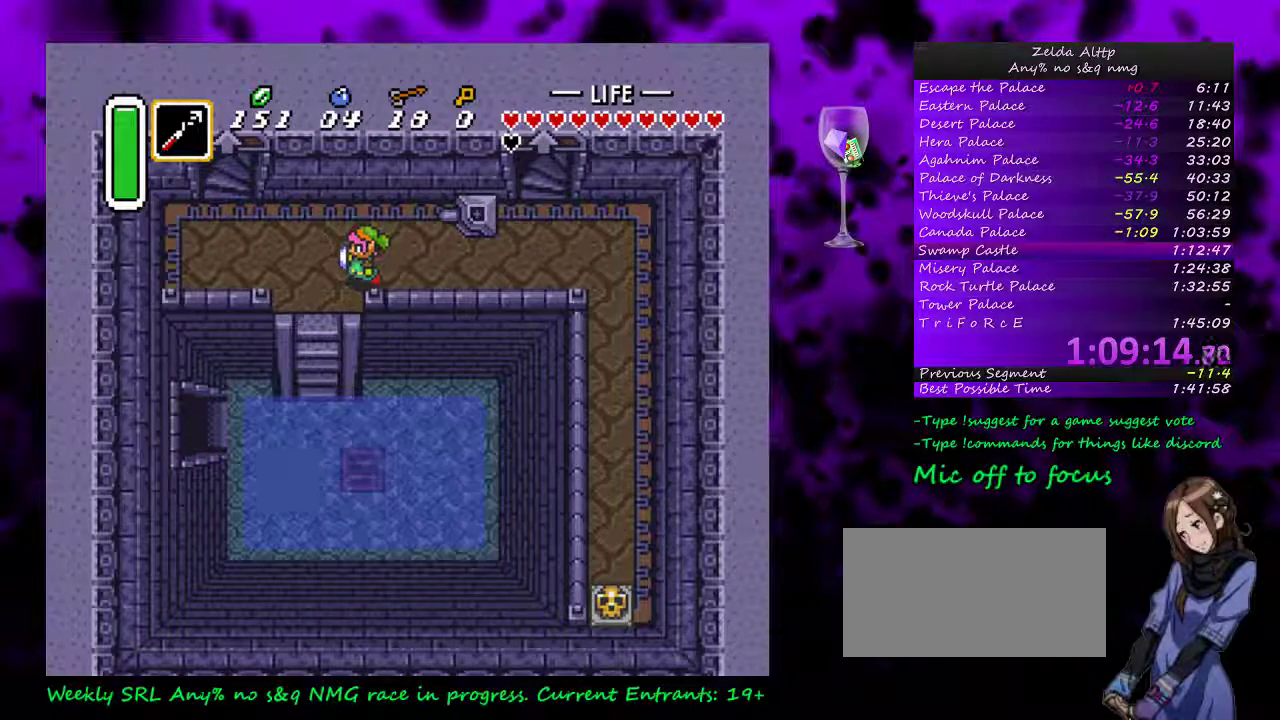
{"buttons": ["DPAD_DOWN", "DPAD_LEFT"], "events": []}
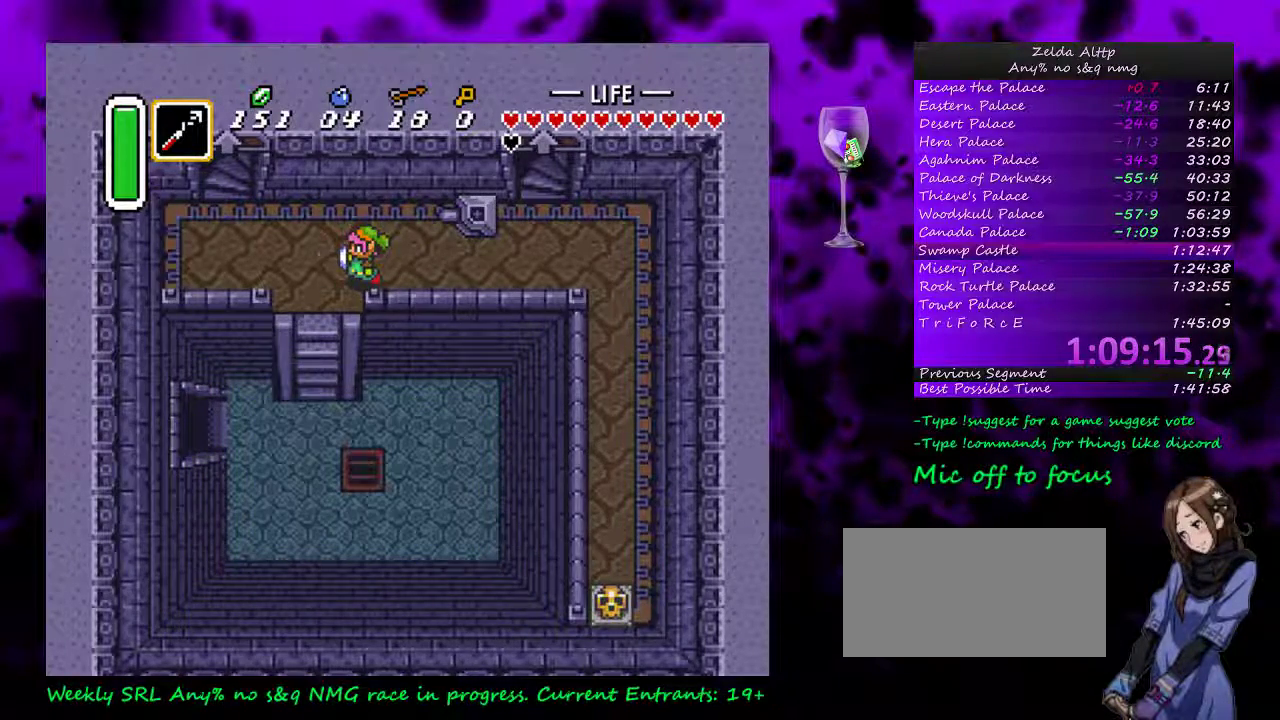
{"buttons": ["DPAD_DOWN"], "events": [[300, "DPAD_LEFT", "up"]]}
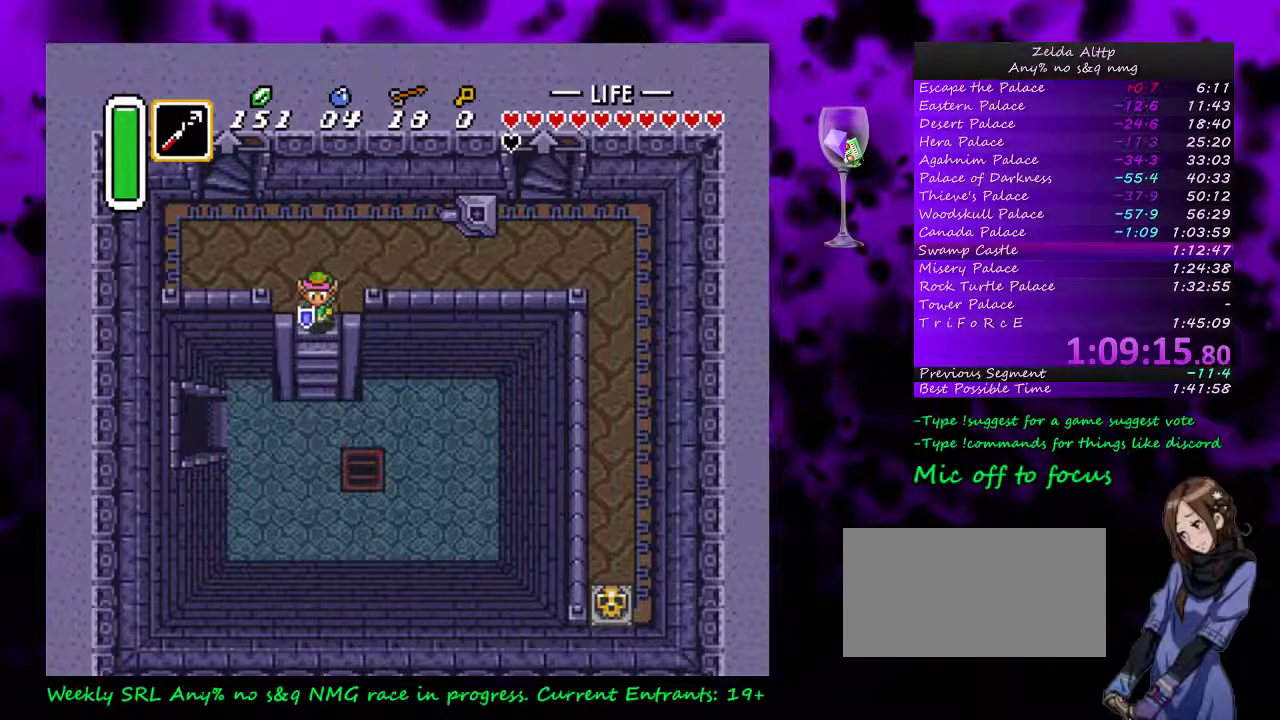
{"buttons": [], "events": [[267, "DPAD_DOWN", "up"]]}
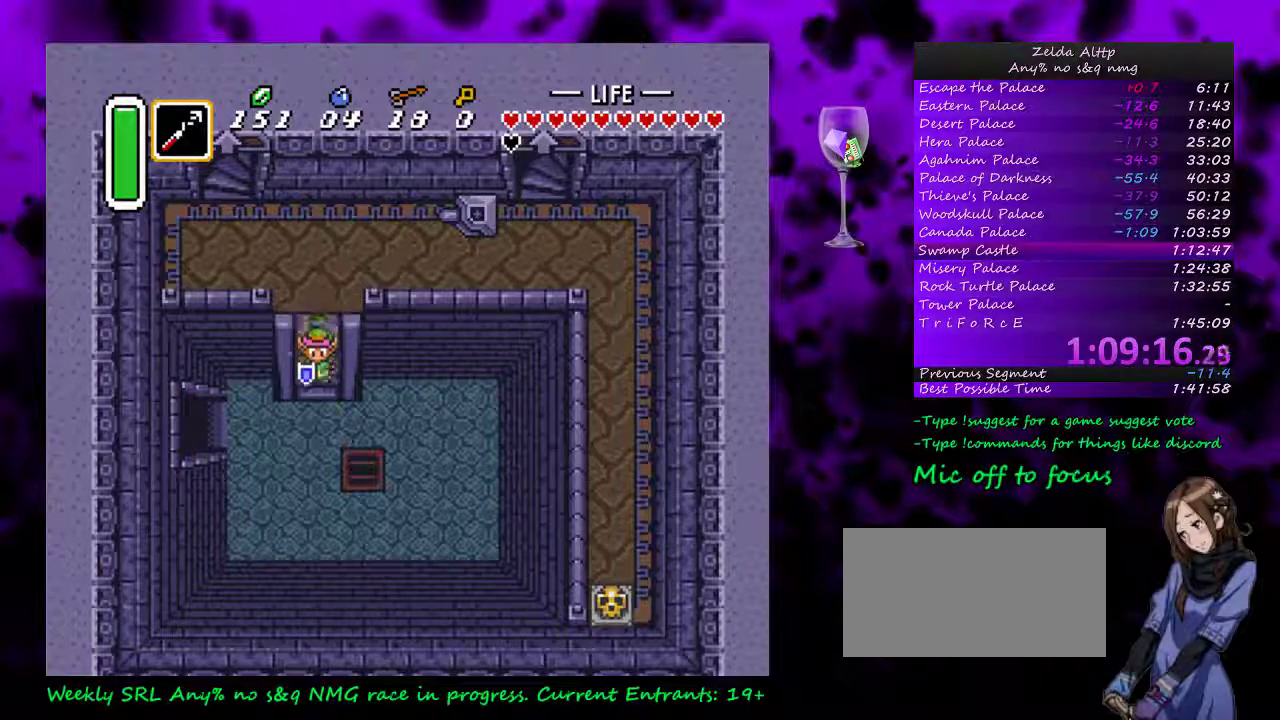
{"buttons": ["DPAD_LEFT"], "events": [[83, "DPAD_LEFT", "down"]]}
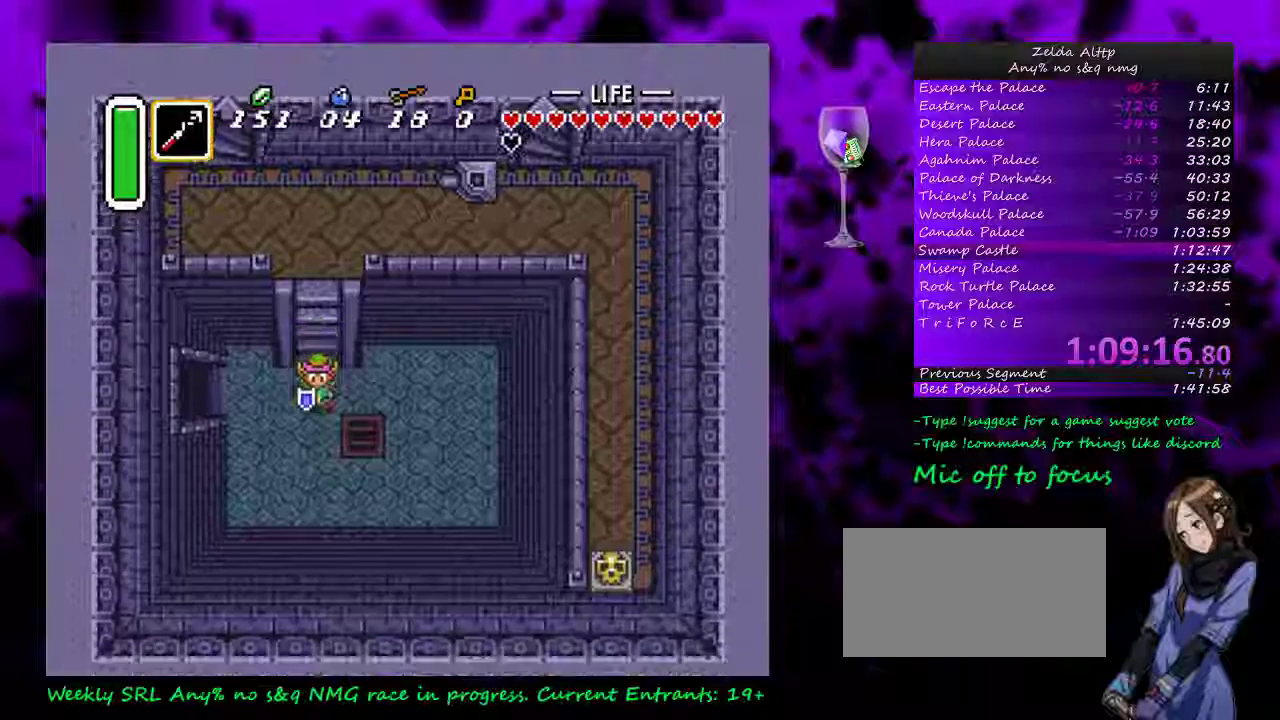
{"buttons": ["DPAD_LEFT"], "events": []}
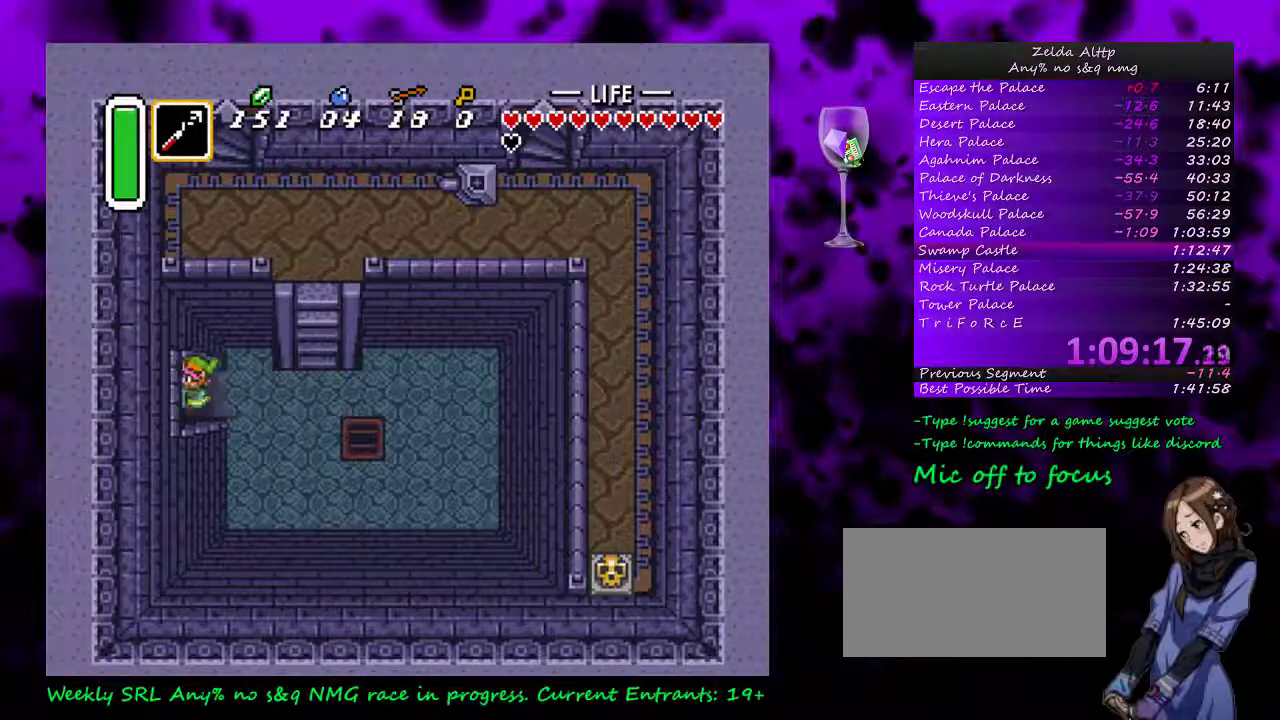
{"buttons": ["DPAD_LEFT"], "events": []}
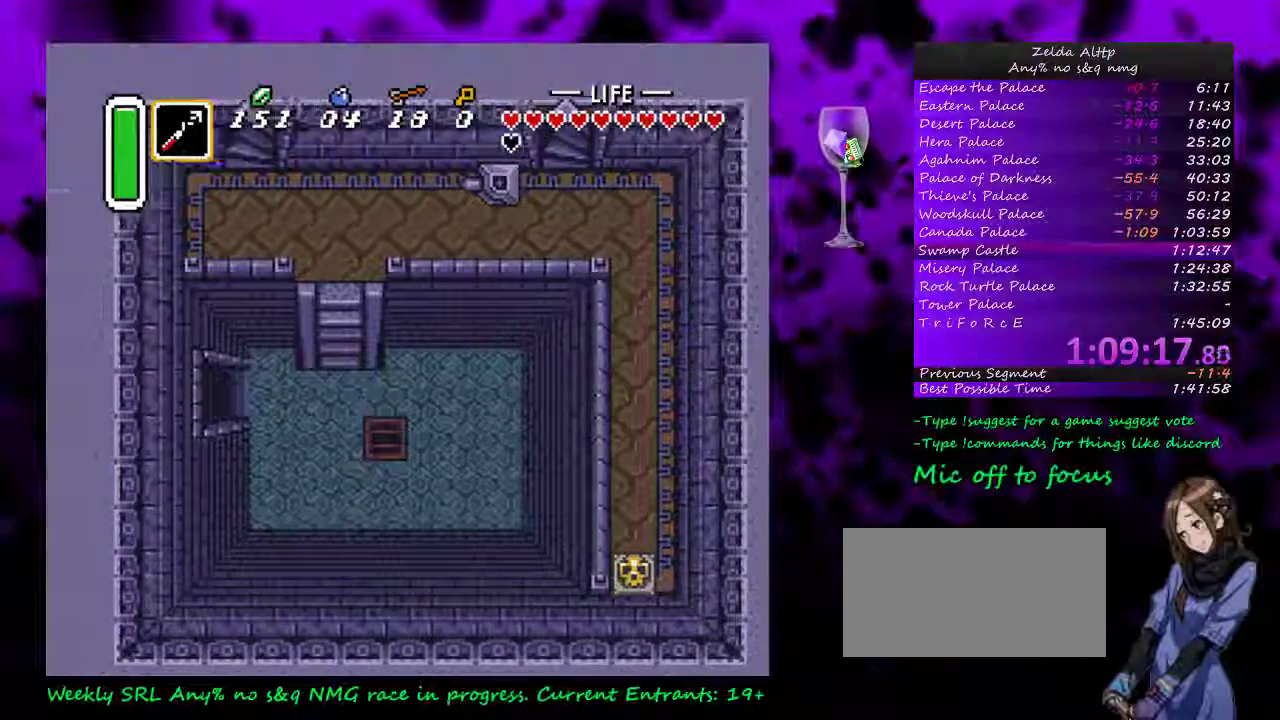
{"buttons": ["DPAD_LEFT"], "events": [[167, "DPAD_LEFT", "up"], [383, "DPAD_LEFT", "down"]]}
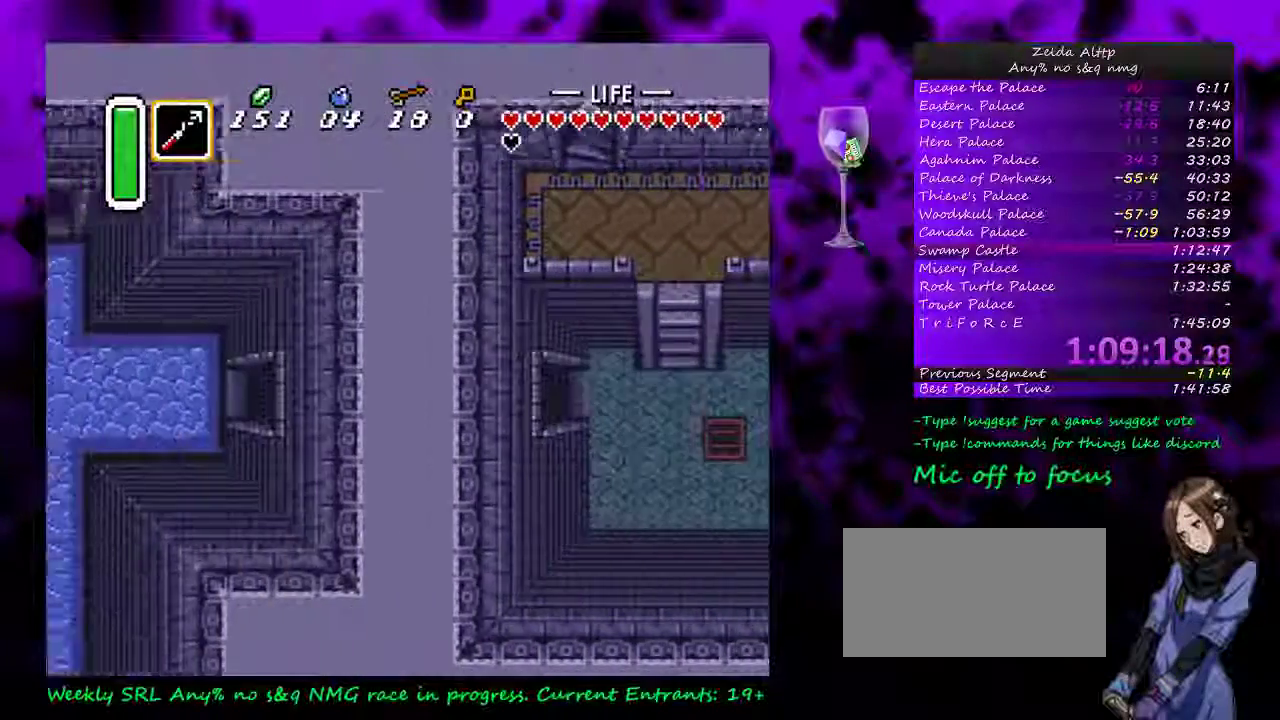
{"buttons": ["DPAD_LEFT"], "events": []}
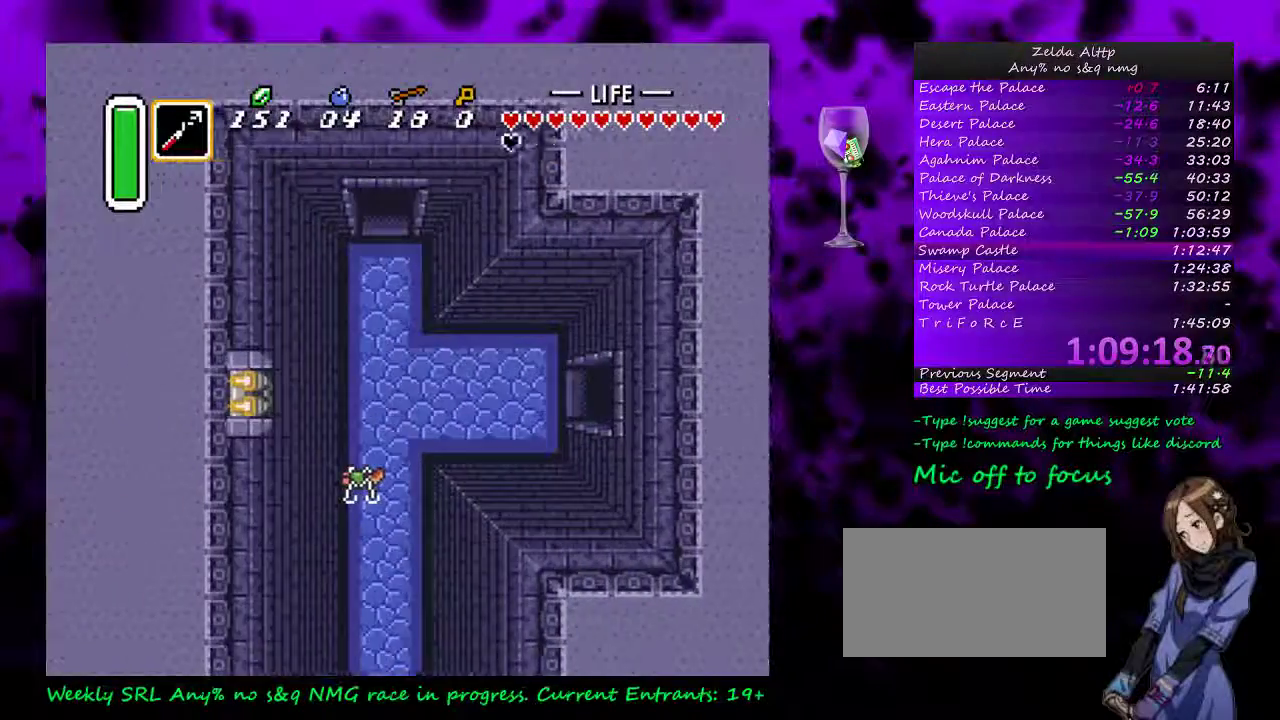
{"buttons": ["DPAD_LEFT"], "events": []}
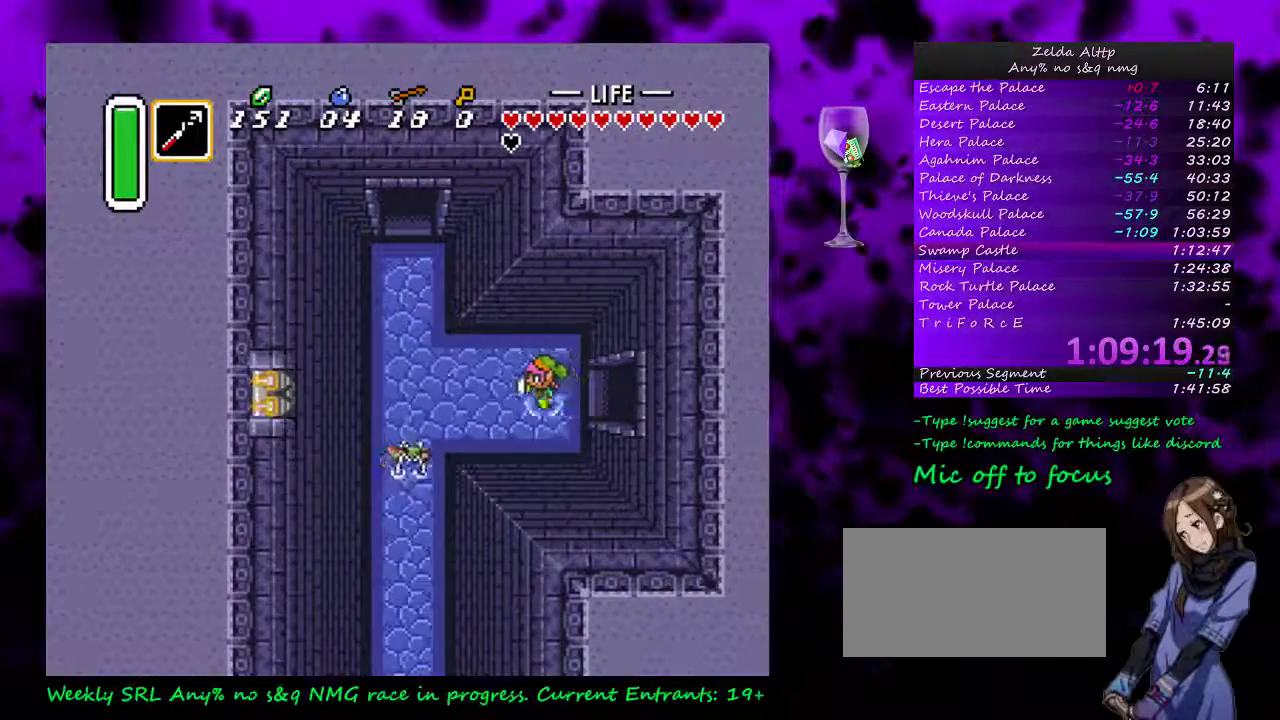
{"buttons": ["DPAD_LEFT"], "events": [[100, "DPAD_UP", "down"], [450, "DPAD_UP", "up"]]}
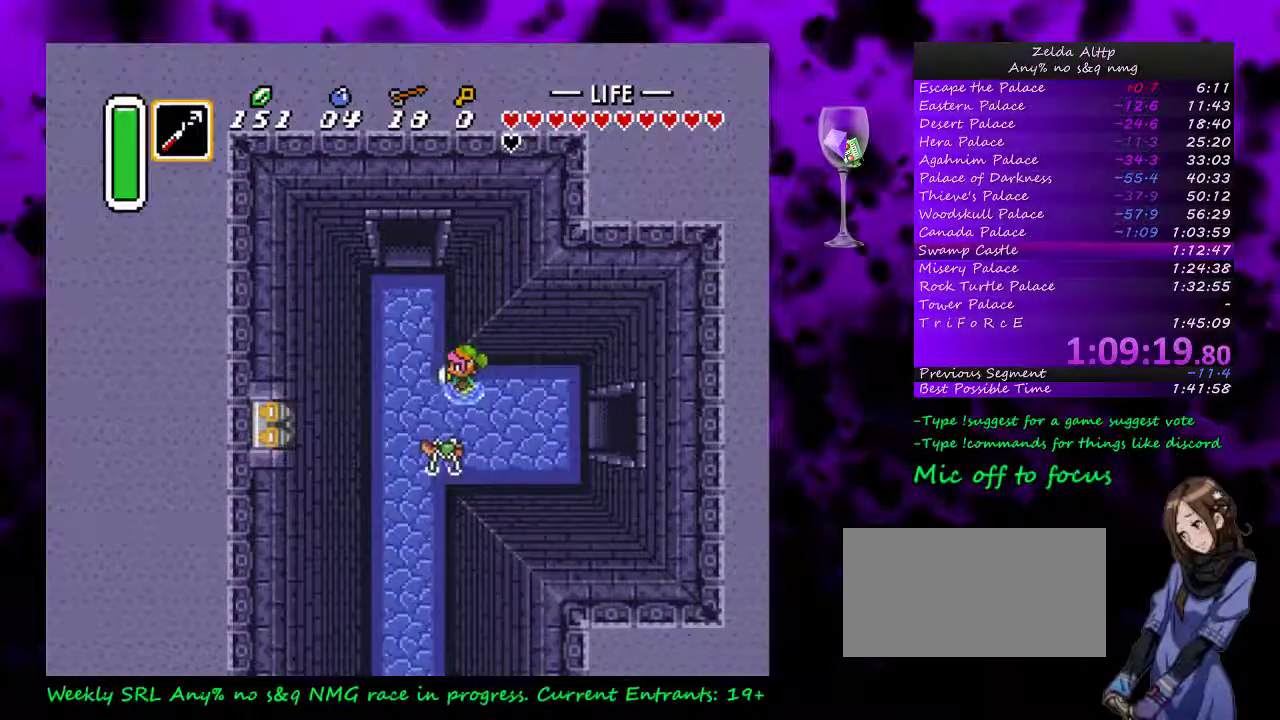
{"buttons": ["DPAD_UP"], "events": [[83, "DPAD_UP", "down"], [267, "DPAD_LEFT", "up"]]}
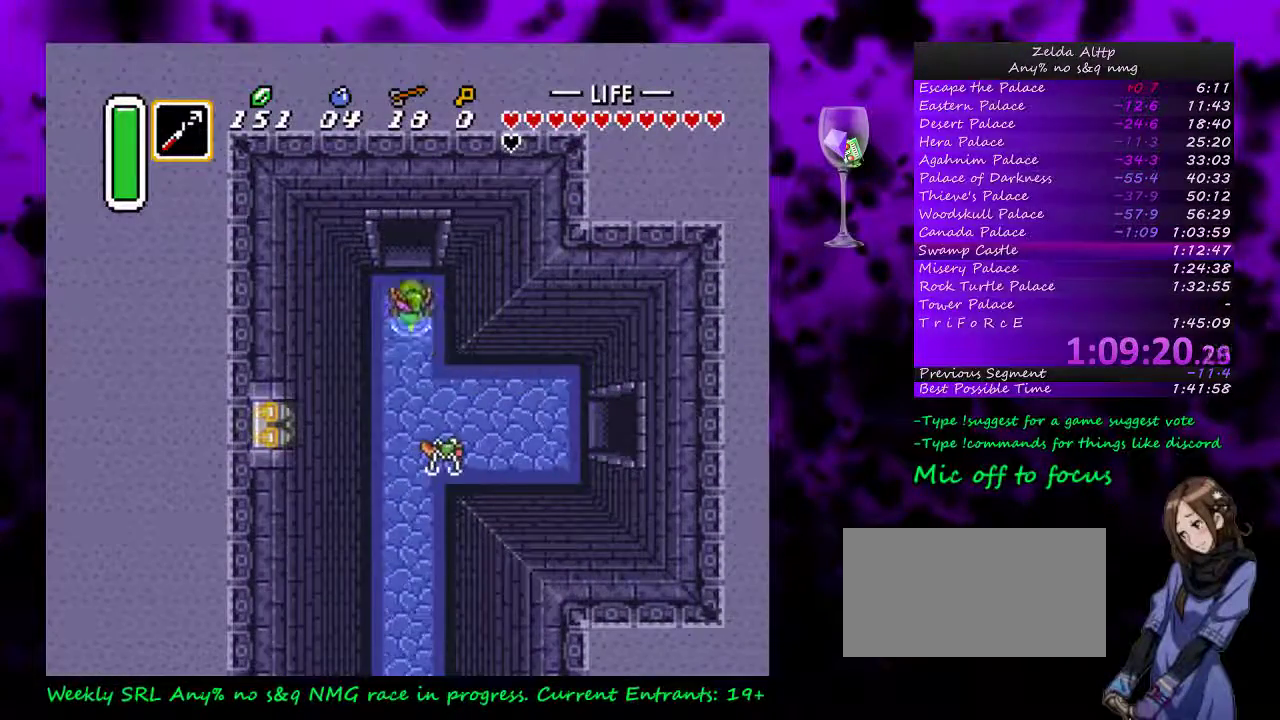
{"buttons": ["DPAD_UP"], "events": []}
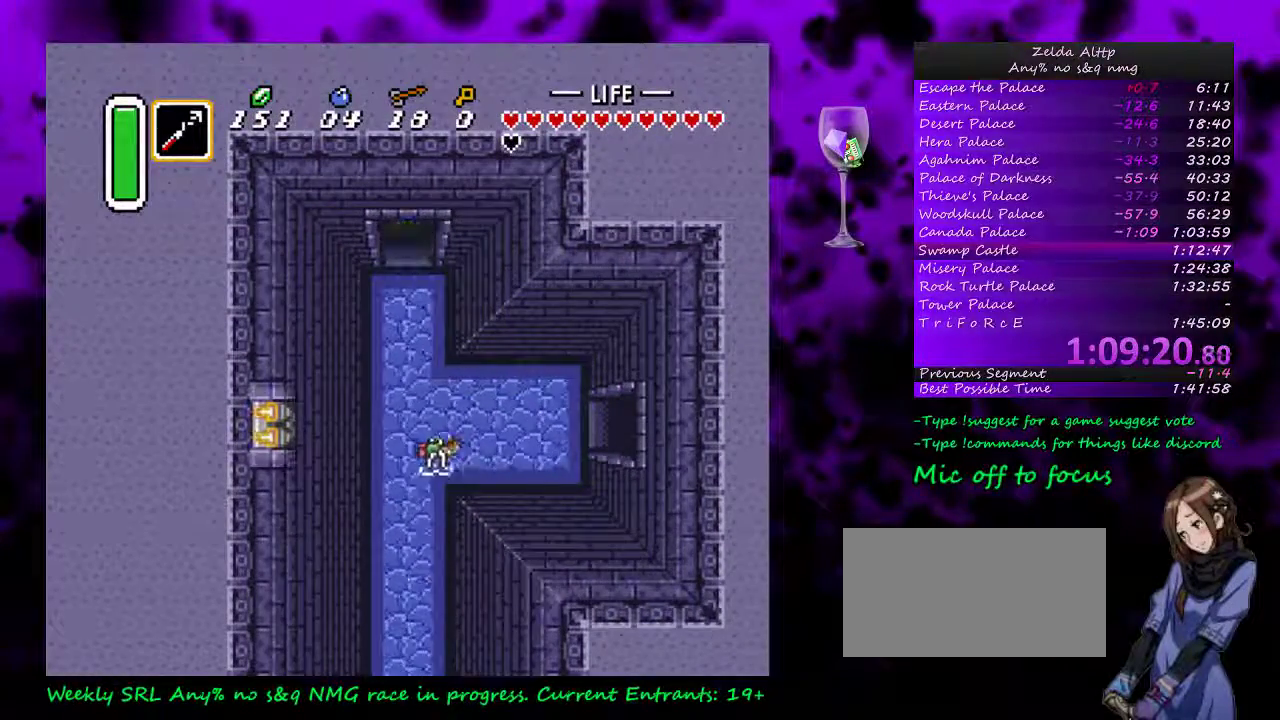
{"buttons": ["DPAD_UP"], "events": []}
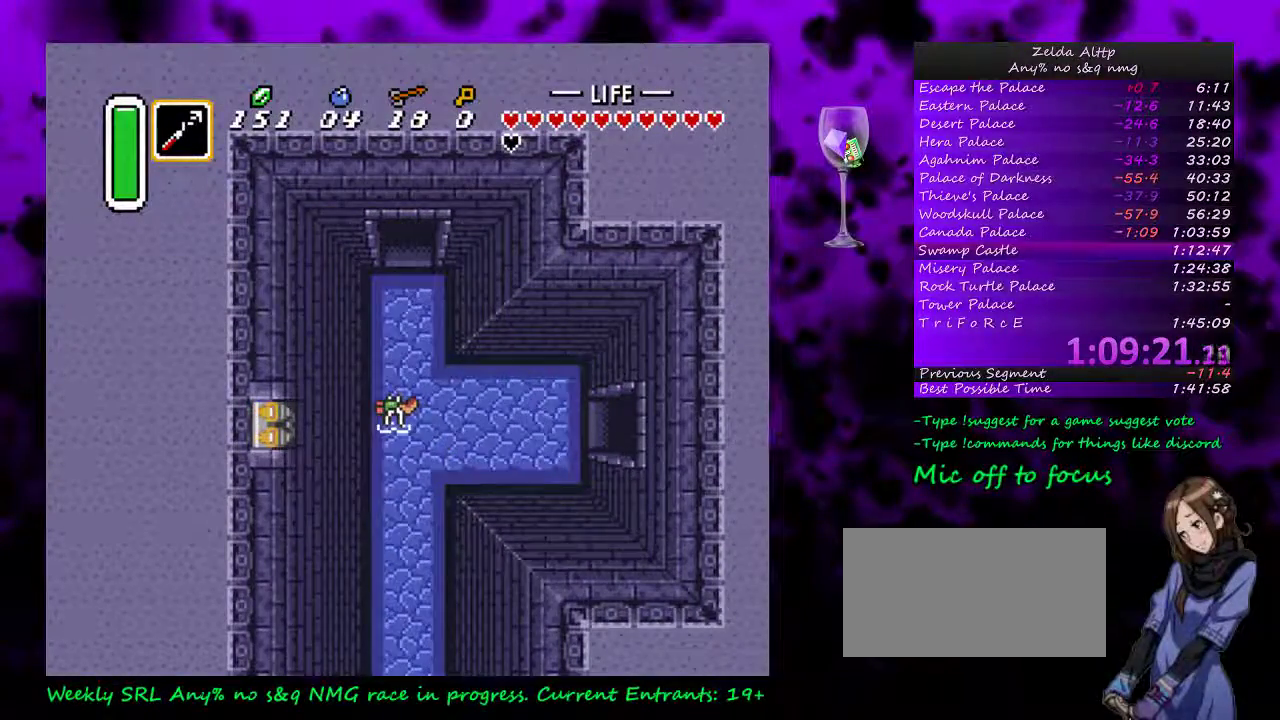
{"buttons": ["DPAD_UP"], "events": [[233, "DPAD_UP", "up"], [450, "DPAD_UP", "down"]]}
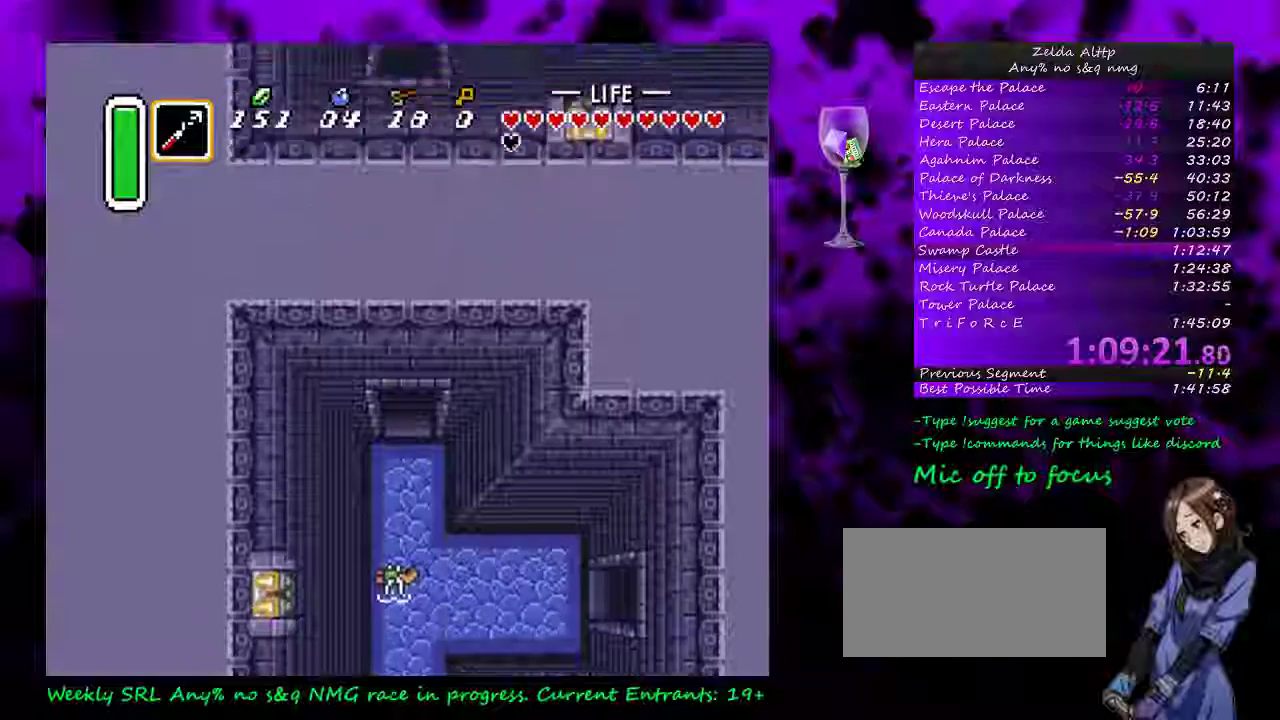
{"buttons": ["DPAD_UP"], "events": []}
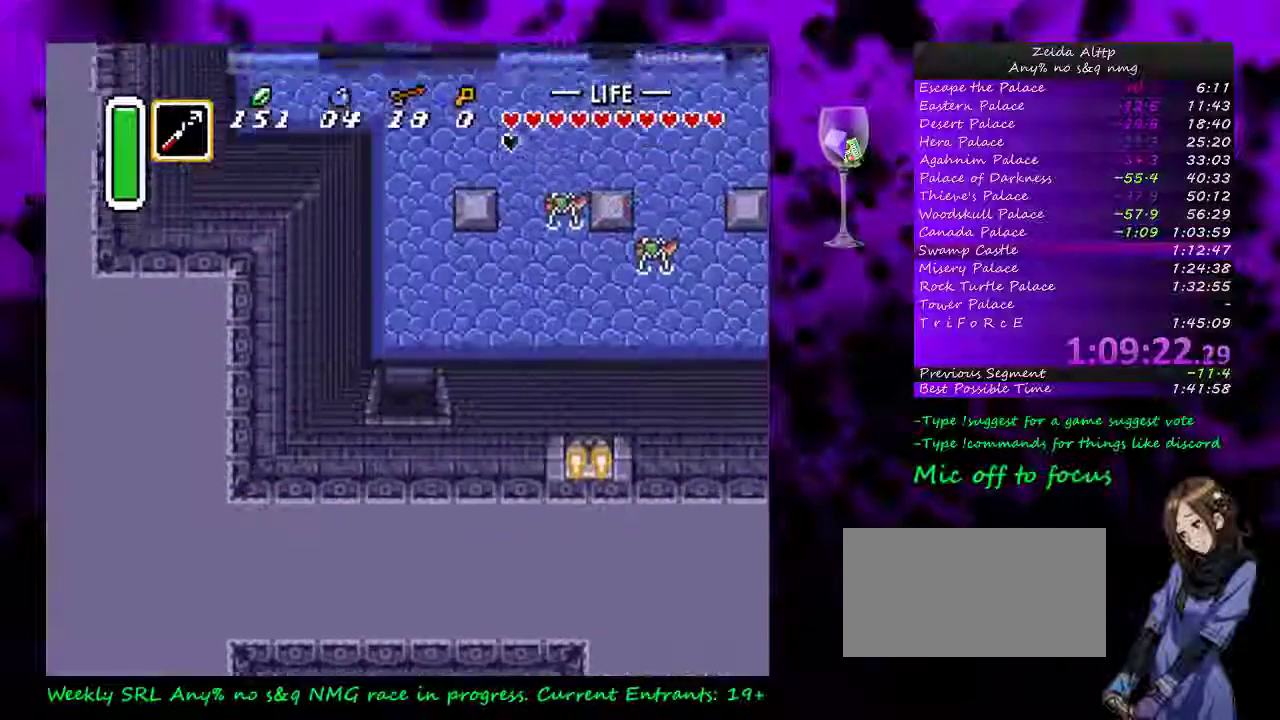
{"buttons": ["DPAD_UP"], "events": []}
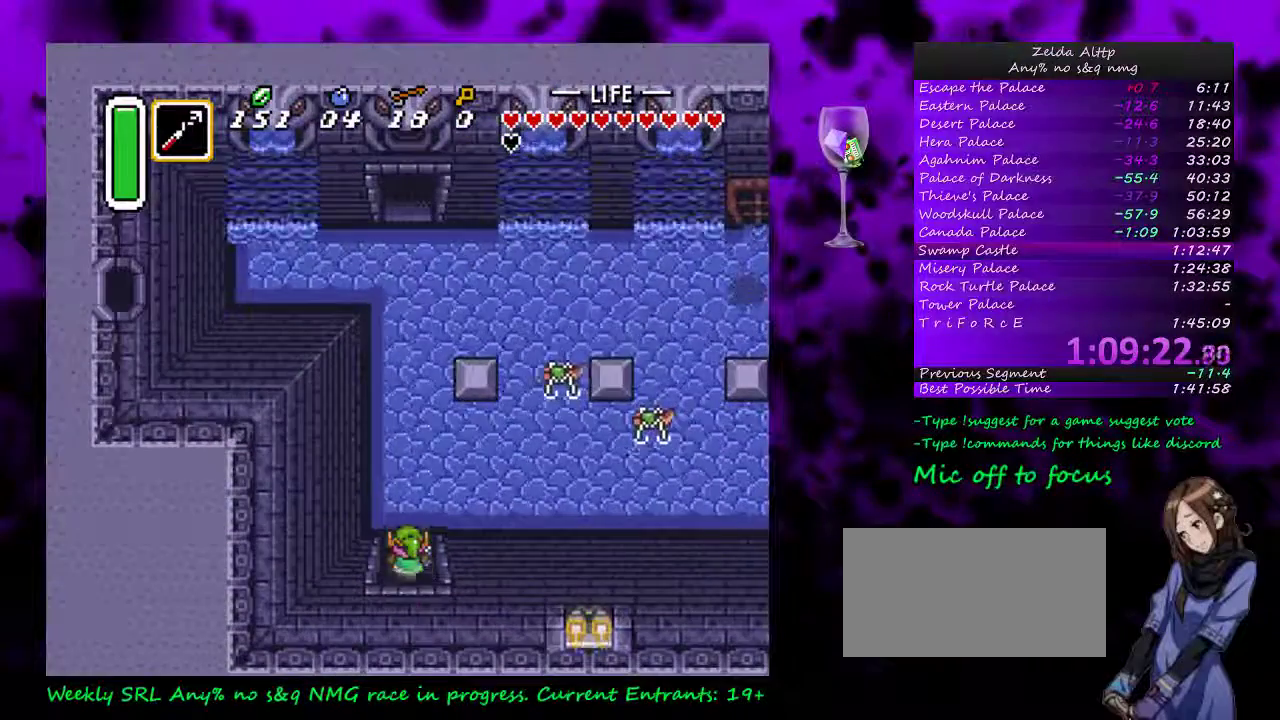
{"buttons": ["A"], "events": [[167, "A", "down"], [167, "DPAD_RIGHT", "down"], [200, "DPAD_UP", "up"], [367, "DPAD_RIGHT", "up"]]}
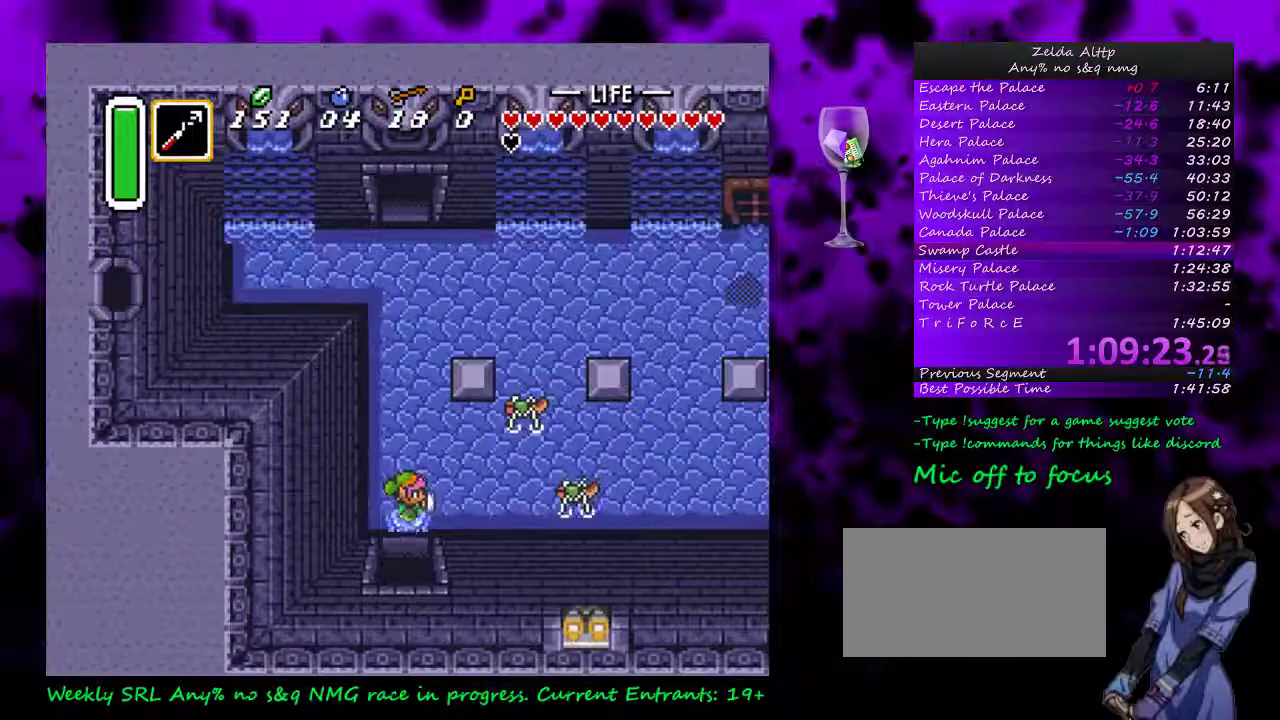
{"buttons": ["A"], "events": []}
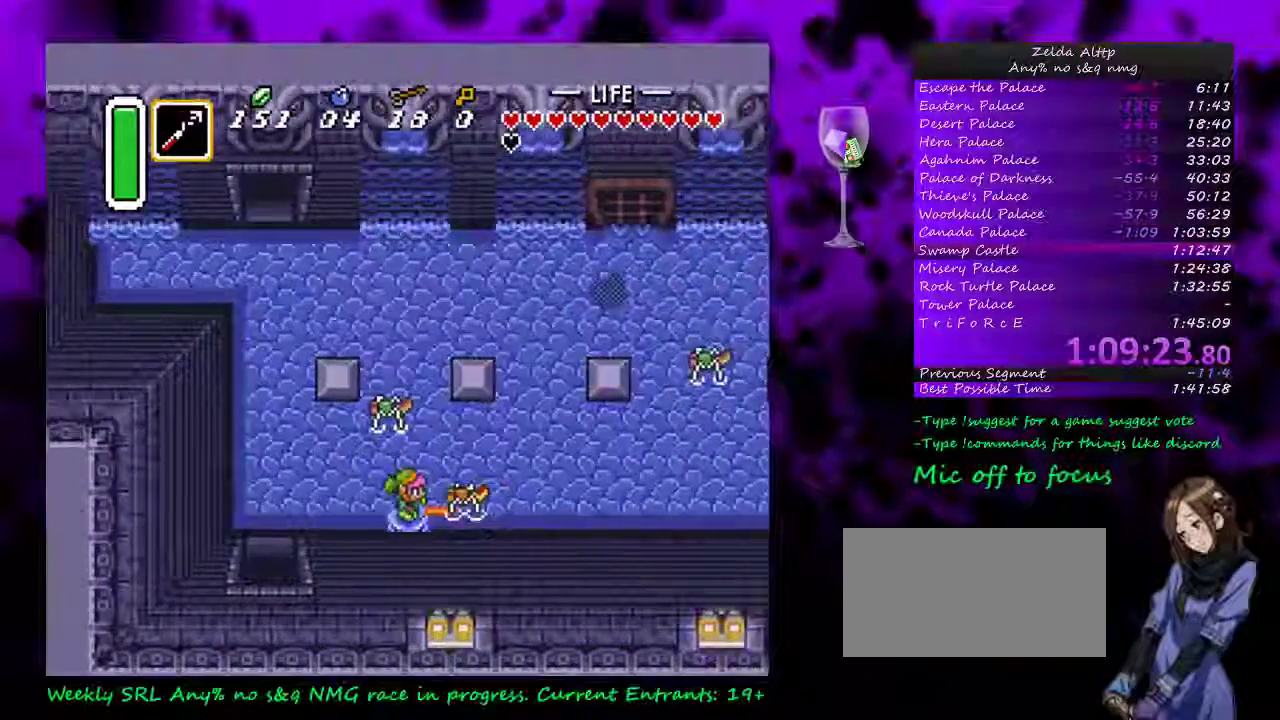
{"buttons": [], "events": [[233, "A", "up"]]}
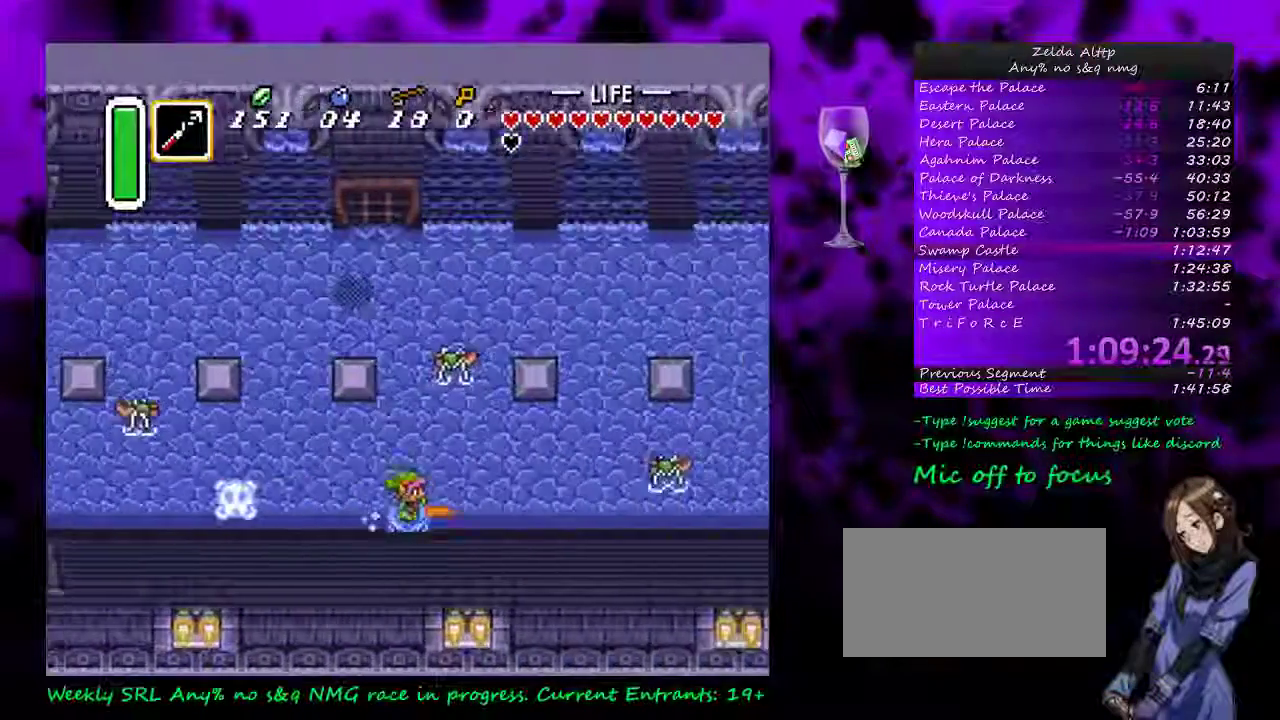
{"buttons": [], "events": []}
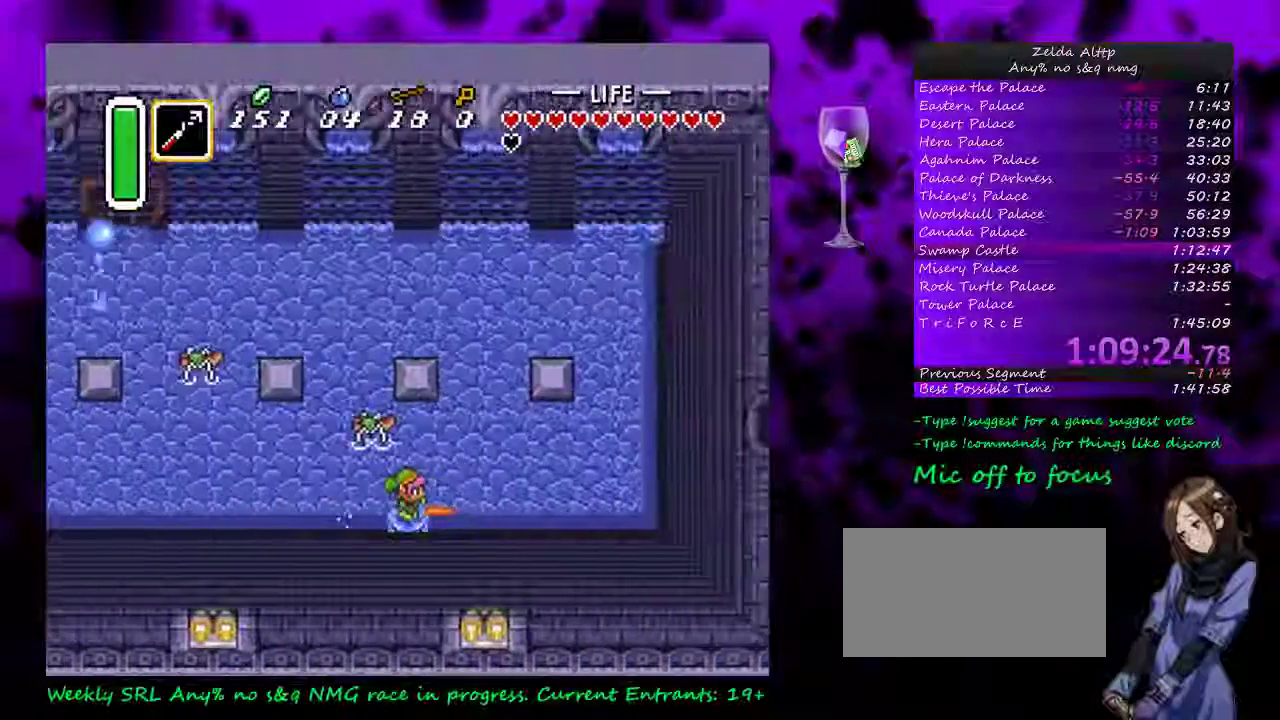
{"buttons": ["A"], "events": [[133, "DPAD_UP", "down"], [167, "A", "down"], [317, "DPAD_UP", "up"]]}
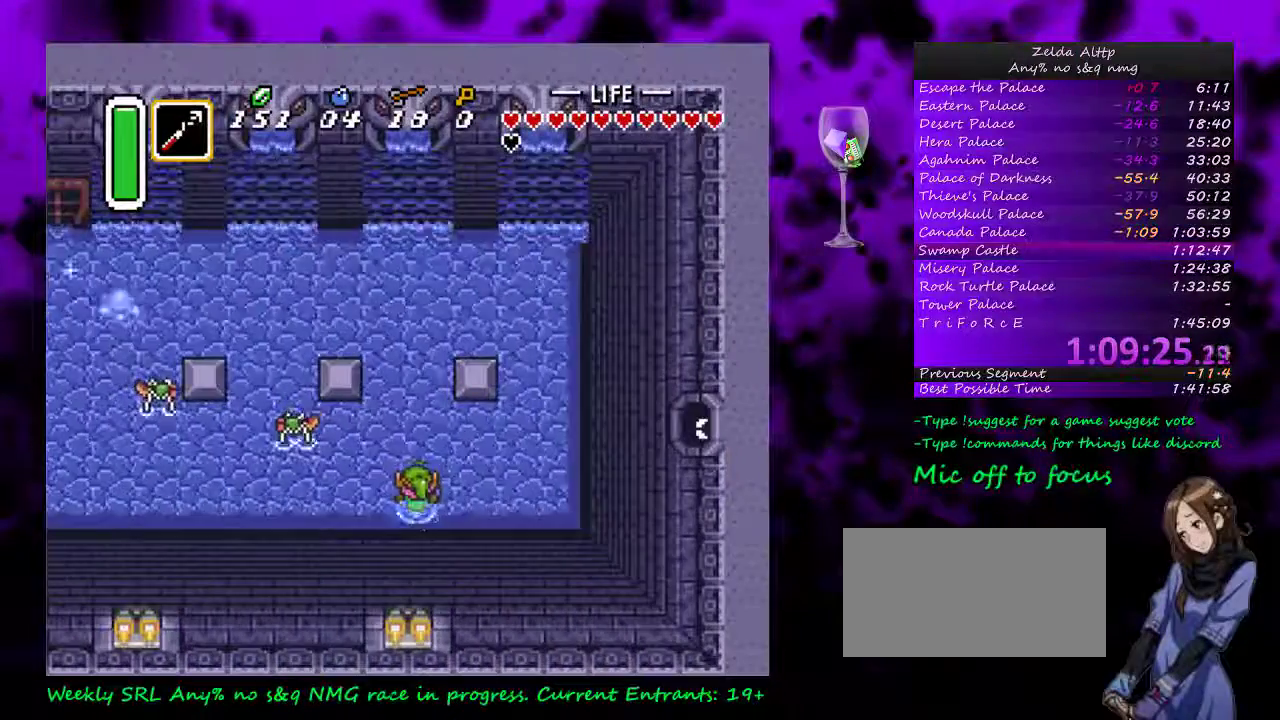
{"buttons": ["A"], "events": []}
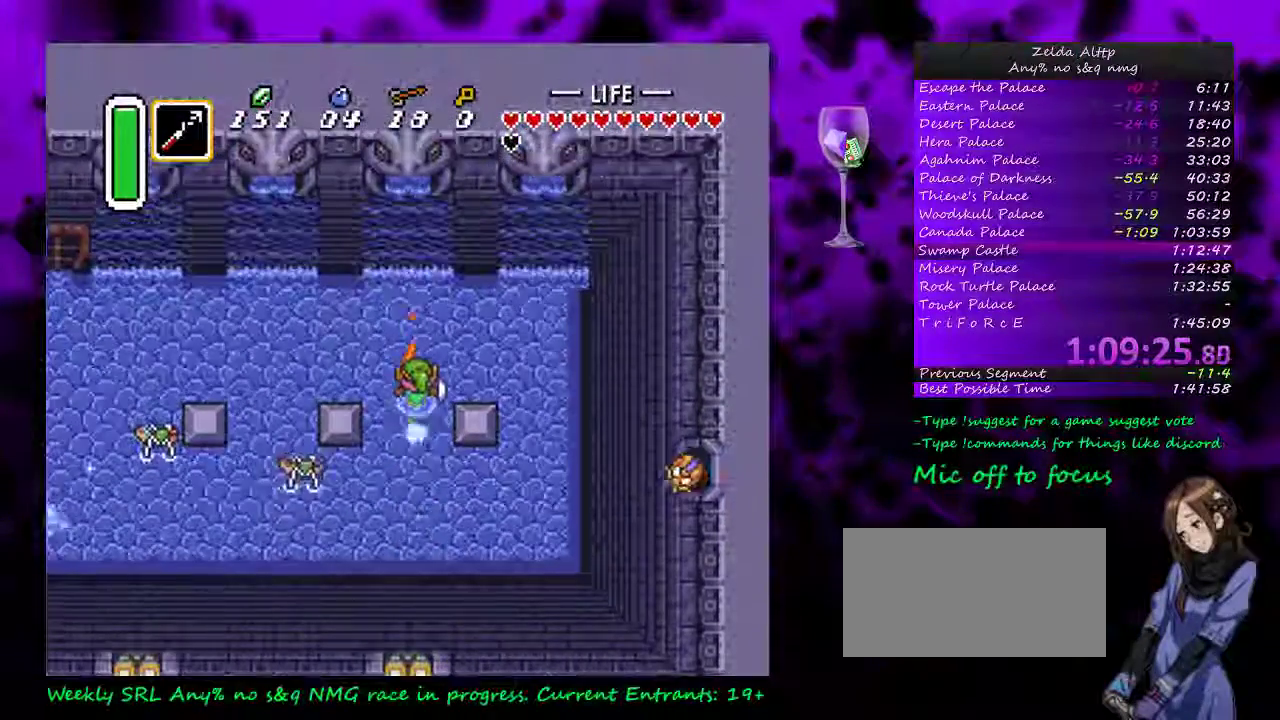
{"buttons": [], "events": [[83, "A", "up"]]}
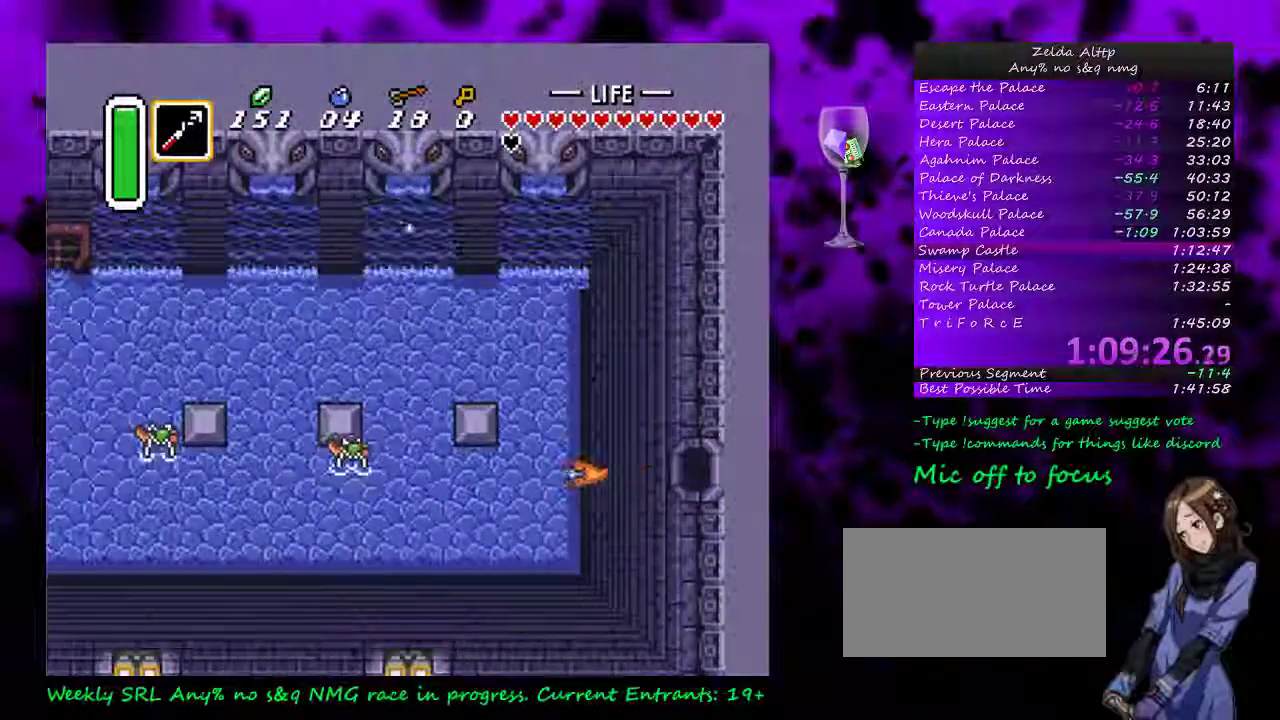
{"buttons": [], "events": []}
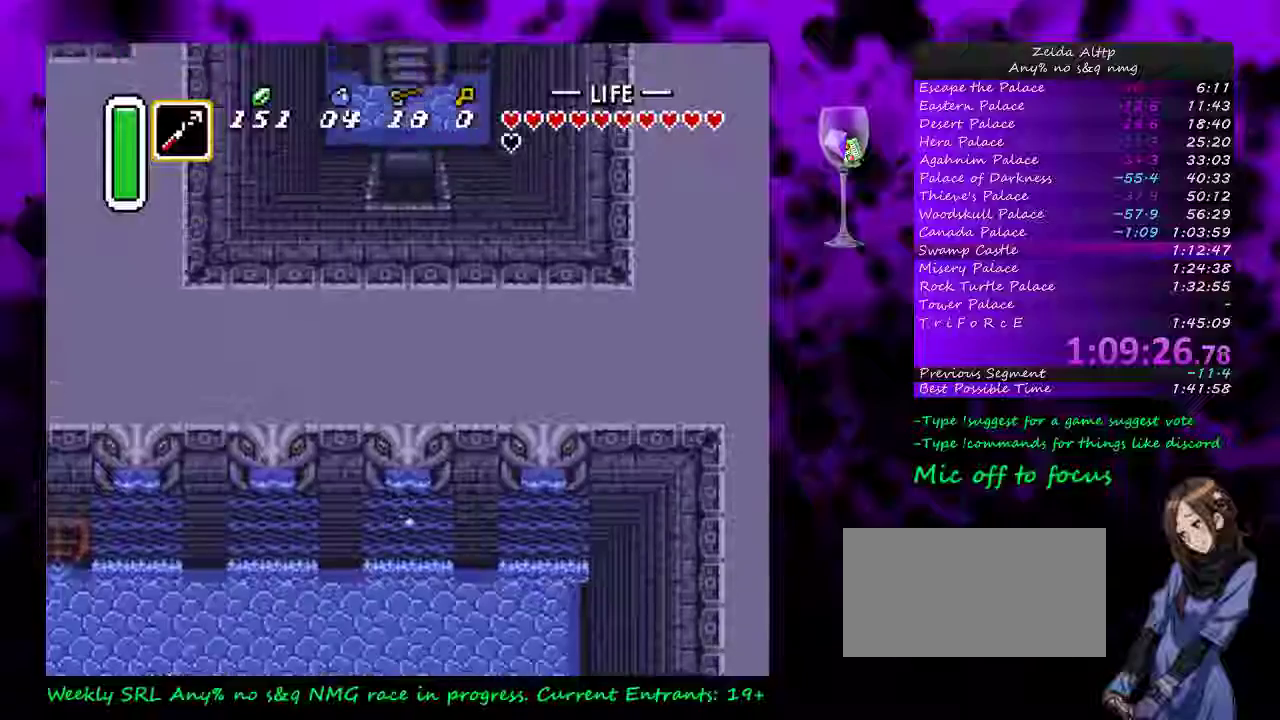
{"buttons": ["DPAD_UP"], "events": [[17, "DPAD_UP", "down"]]}